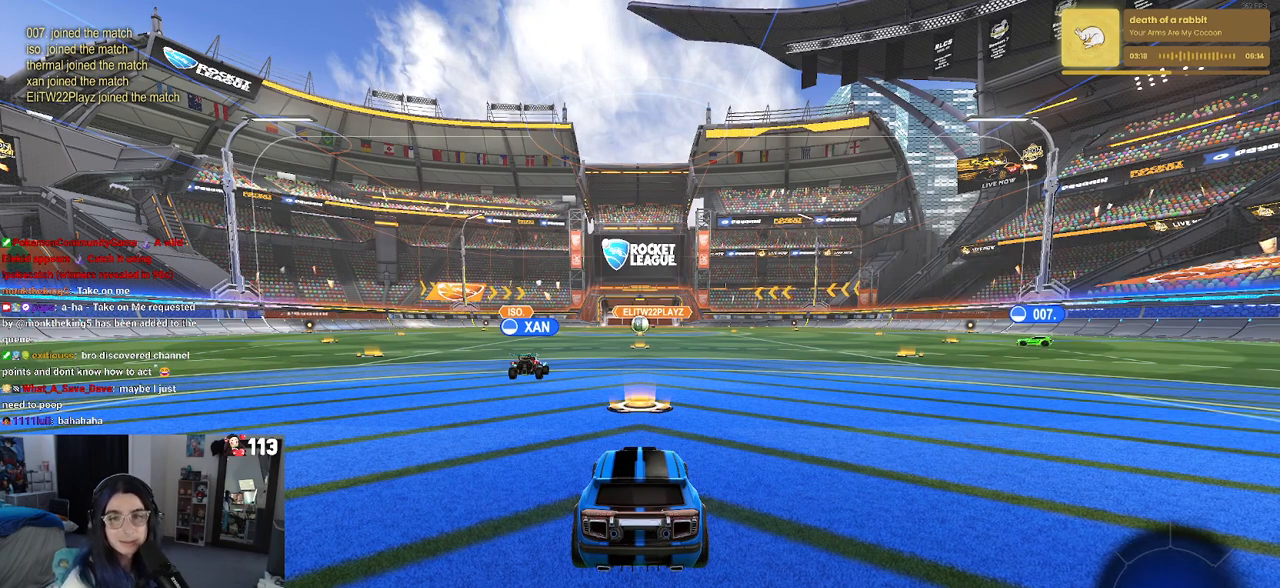
Gameplay with a controller (PlayStation layout); each line is a JSON object with the inputs held at the frame after it (dt_ms = milliseconds from this image to that frame). "events" lists button and stick changes between this image and that frame as [ms after this image, input, new state], when the widget could be followed in between. Not read: R2.
{"dt_ms": 500, "buttons": [], "left_stick": "center", "right_stick": "center", "events": [[133, "TRIANGLE", "down"], [233, "TRIANGLE", "up"]]}
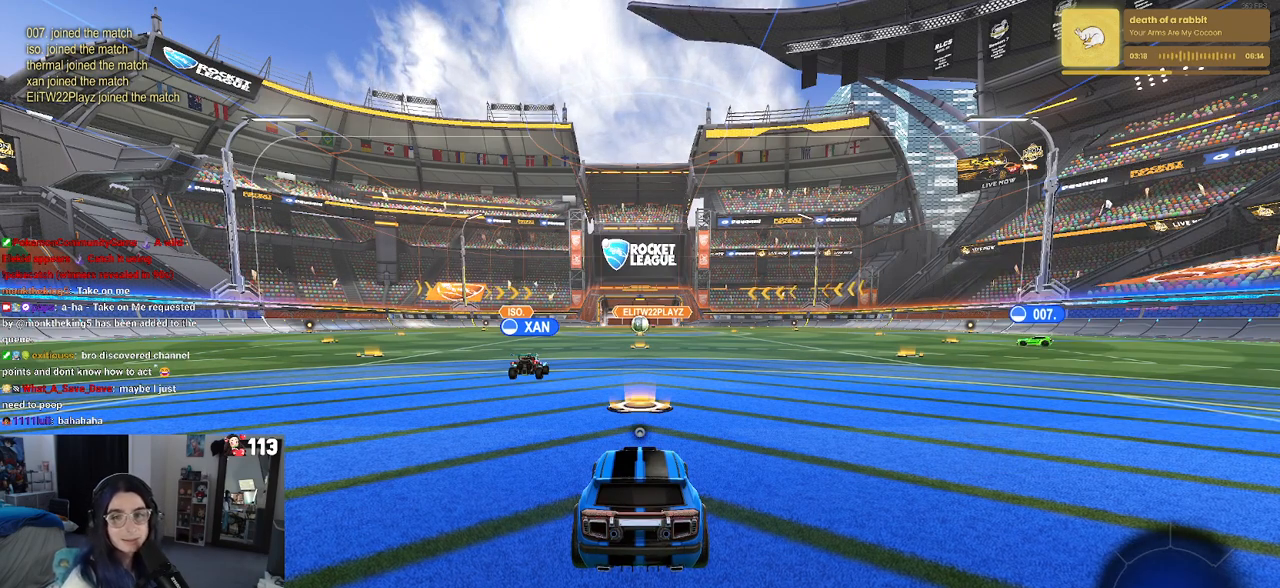
{"dt_ms": 500, "buttons": [], "left_stick": "center", "right_stick": "center", "events": []}
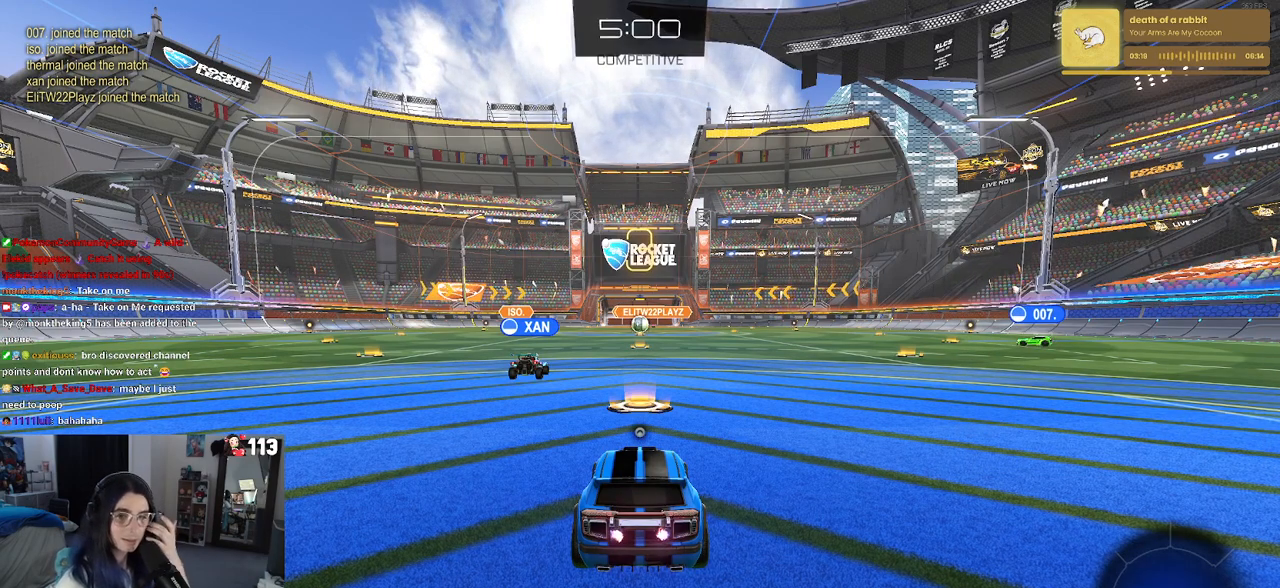
{"dt_ms": 500, "buttons": [], "left_stick": "center", "right_stick": "center", "events": []}
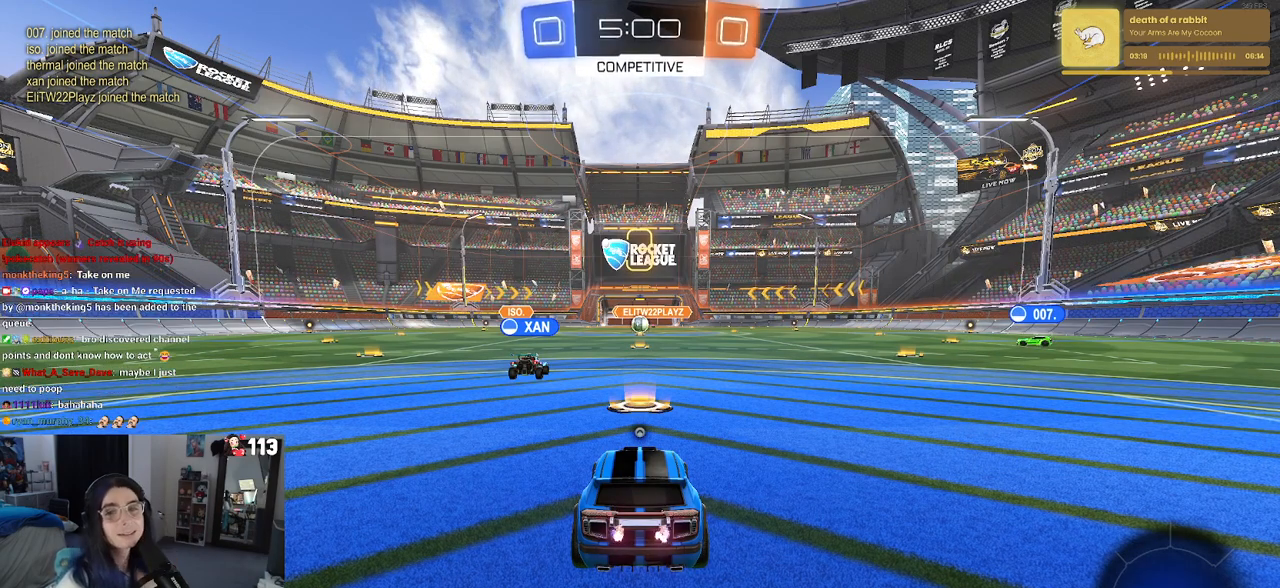
{"dt_ms": 500, "buttons": [], "left_stick": "center", "right_stick": "center", "events": []}
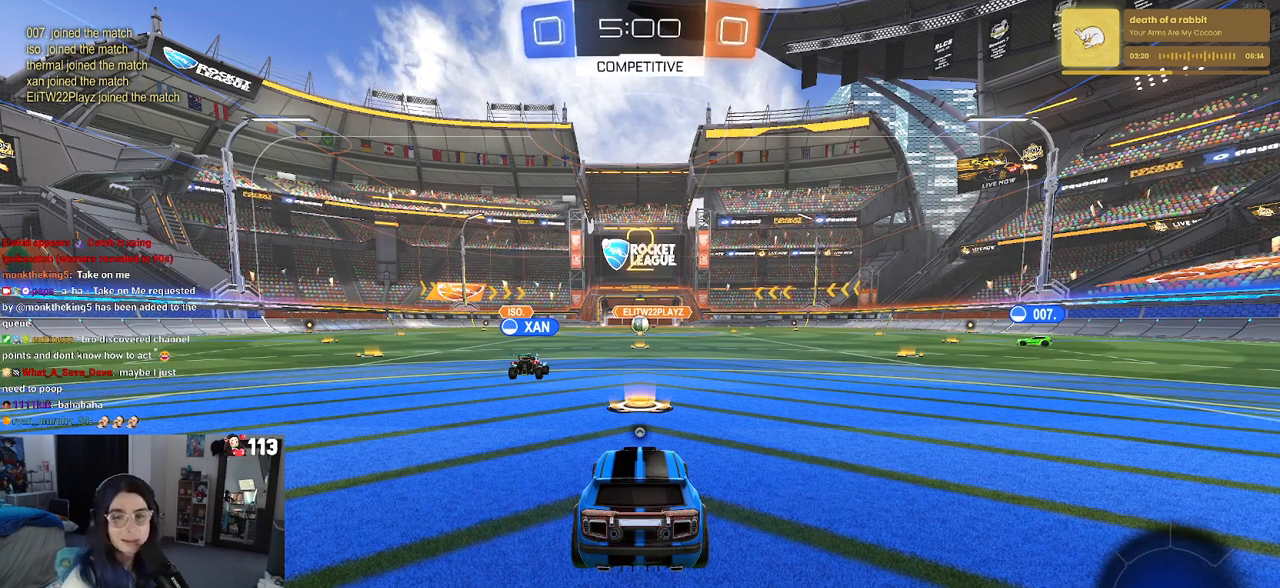
{"dt_ms": 500, "buttons": [], "left_stick": "center", "right_stick": "center", "events": []}
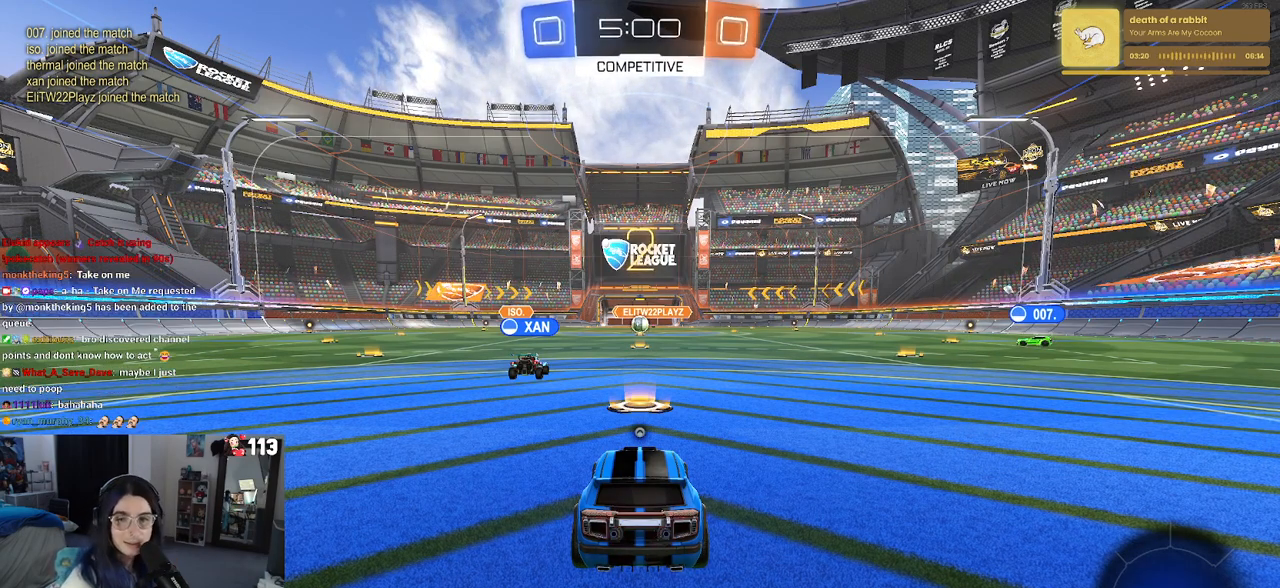
{"dt_ms": 500, "buttons": [], "left_stick": "center", "right_stick": "center", "events": []}
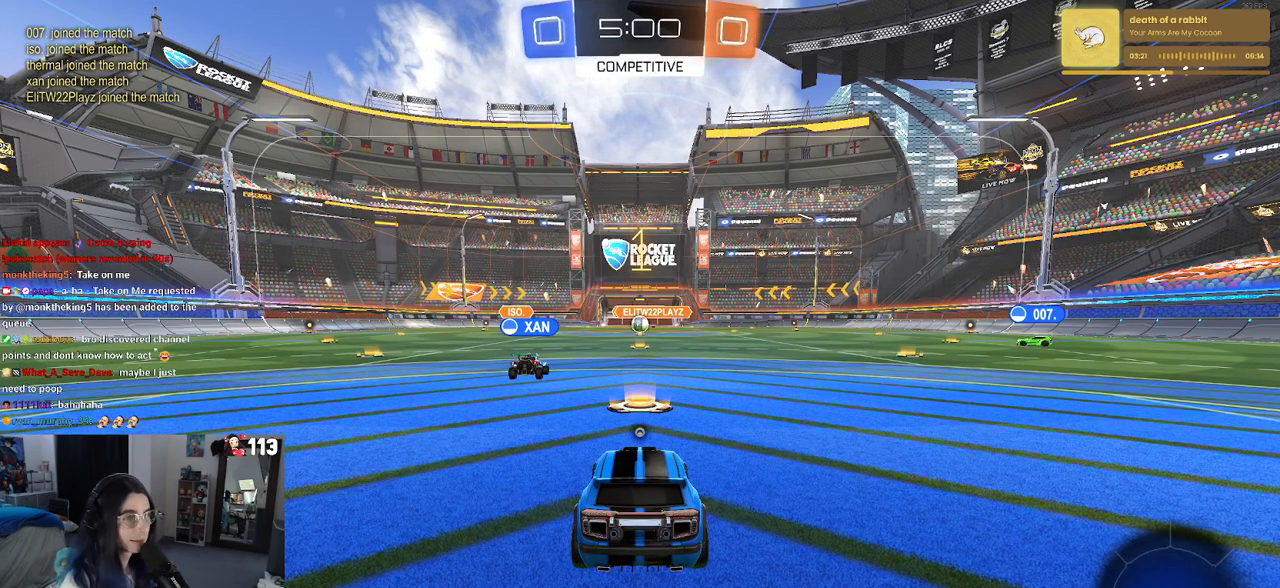
{"dt_ms": 500, "buttons": [], "left_stick": "center", "right_stick": "center", "events": [[350, "TRIANGLE", "down"], [417, "TRIANGLE", "up"]]}
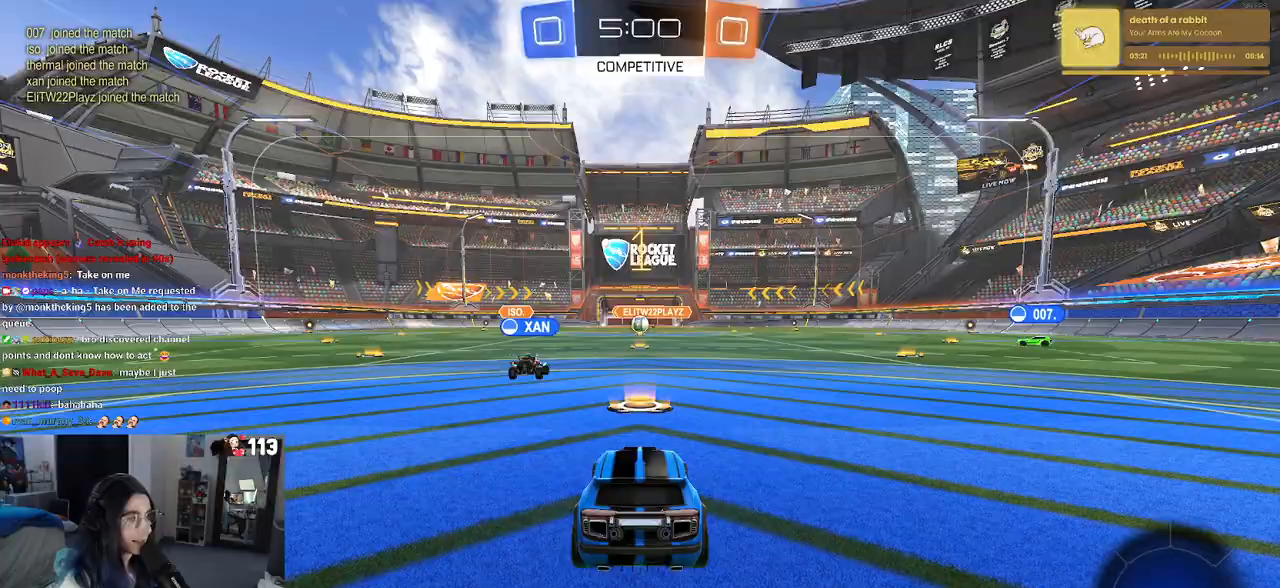
{"dt_ms": 500, "buttons": ["TRIANGLE", "R1"], "left_stick": "right", "right_stick": "center", "events": [[117, "R1", "down"], [317, "left_stick", "right"], [483, "TRIANGLE", "down"]]}
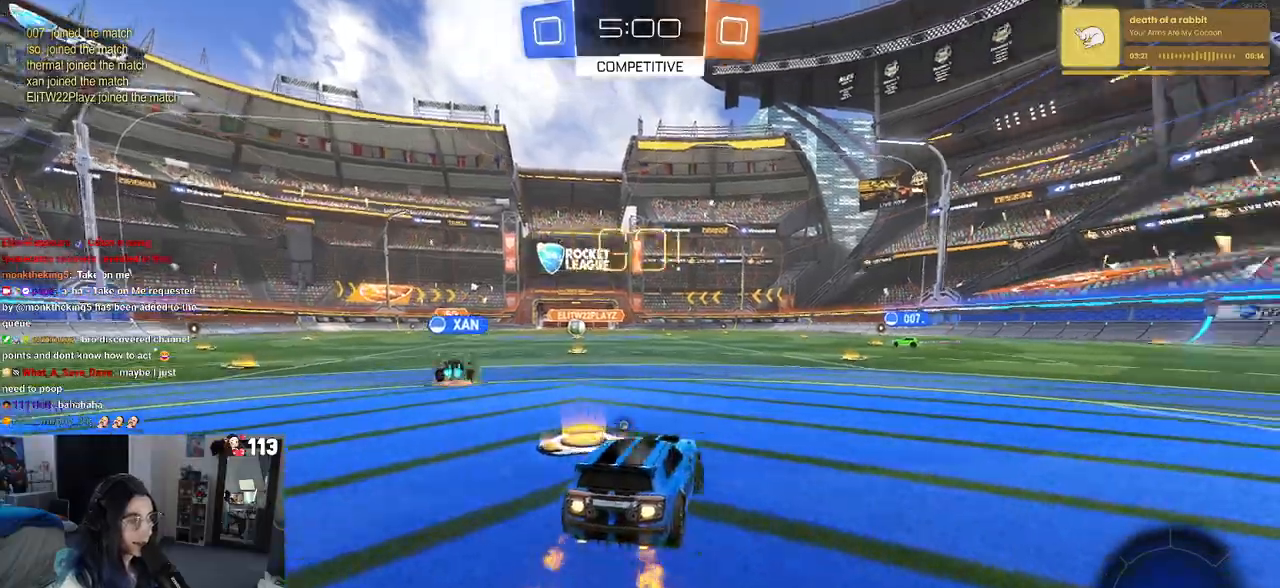
{"dt_ms": 500, "buttons": ["R1"], "left_stick": "right", "right_stick": "center", "events": [[100, "TRIANGLE", "up"]]}
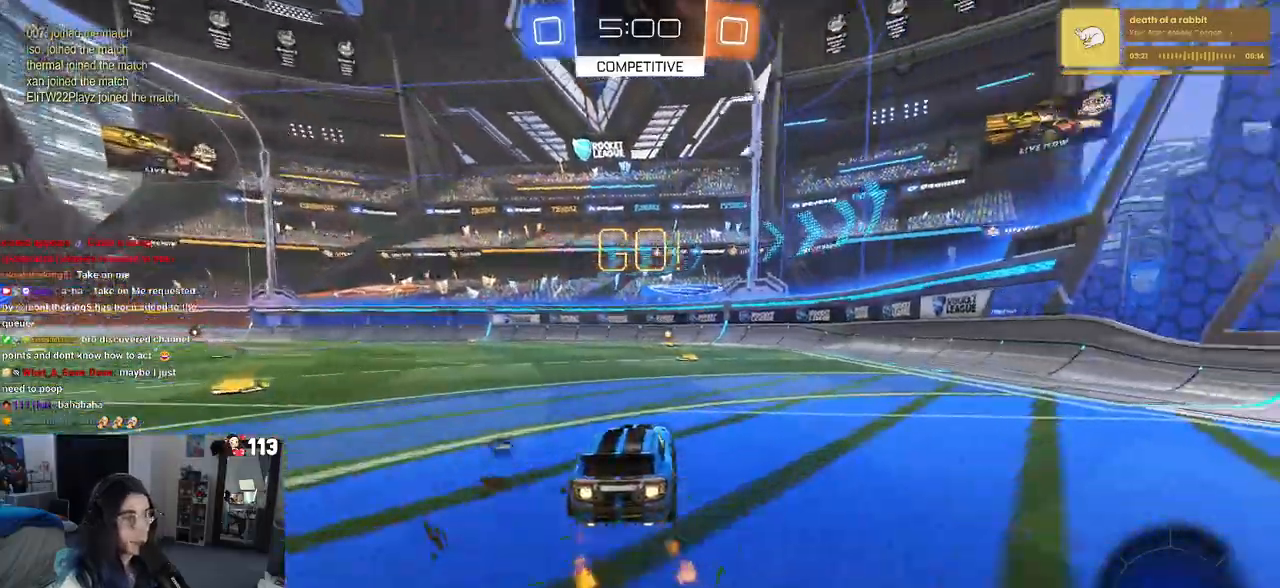
{"dt_ms": 500, "buttons": ["R1"], "left_stick": "right", "right_stick": "center", "events": [[17, "left_stick", "center"], [83, "TRIANGLE", "down"], [250, "TRIANGLE", "up"], [483, "left_stick", "right"]]}
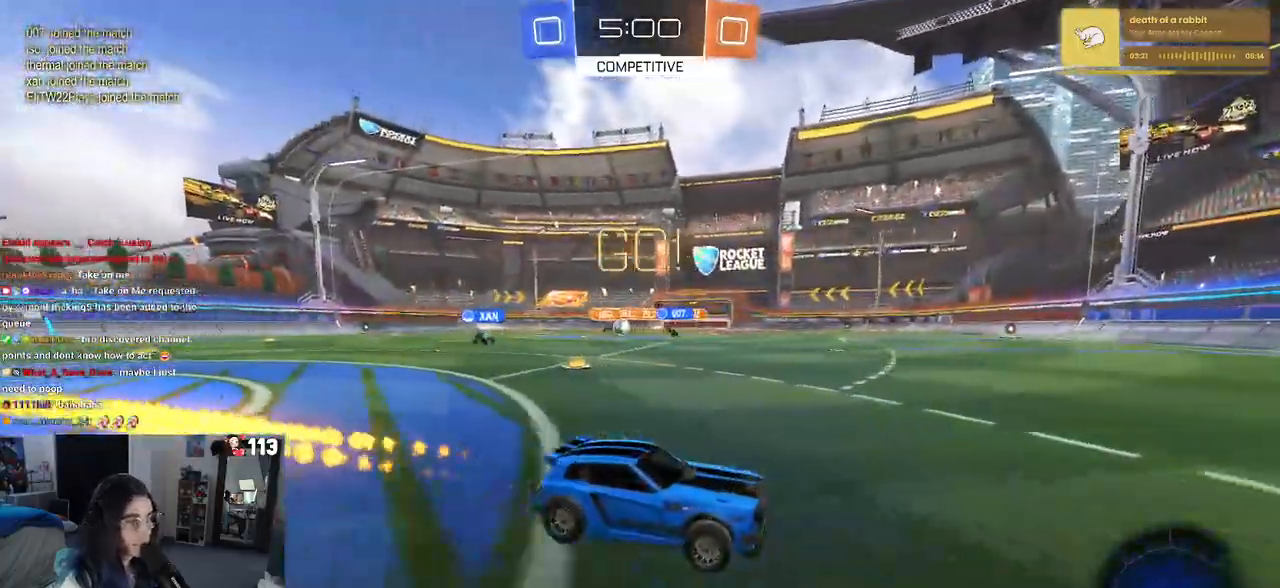
{"dt_ms": 500, "buttons": ["SQUARE"], "left_stick": "left", "right_stick": "center", "events": [[100, "left_stick", "center"], [150, "R1", "up"], [450, "left_stick", "left"], [500, "SQUARE", "down"]]}
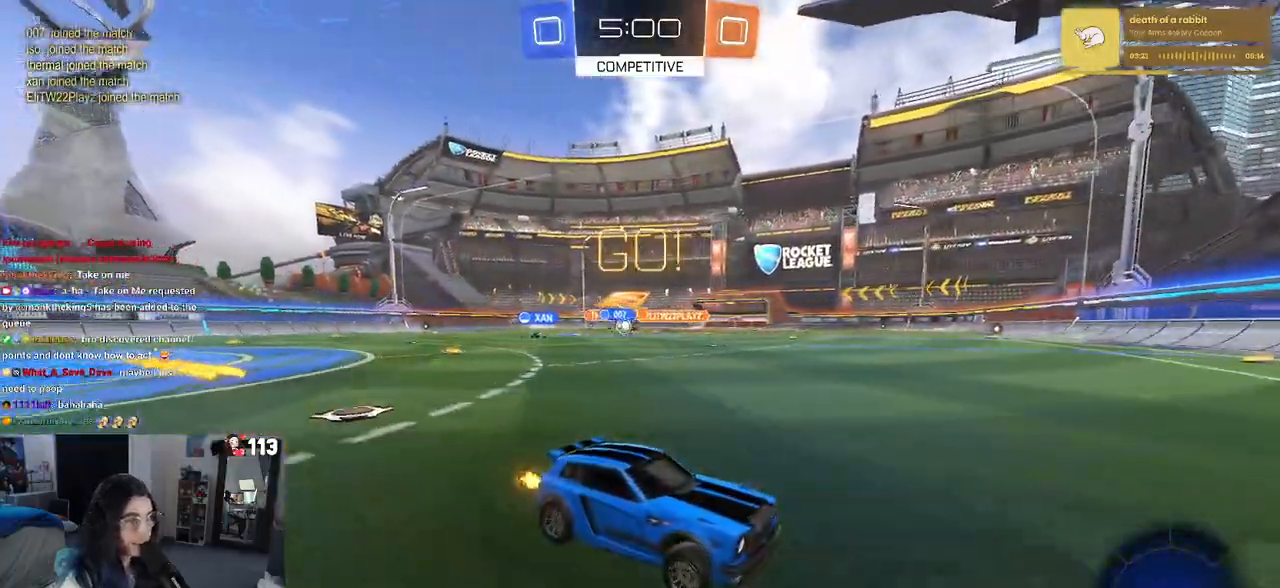
{"dt_ms": 500, "buttons": [], "left_stick": "left", "right_stick": "center", "events": [[200, "SQUARE", "up"]]}
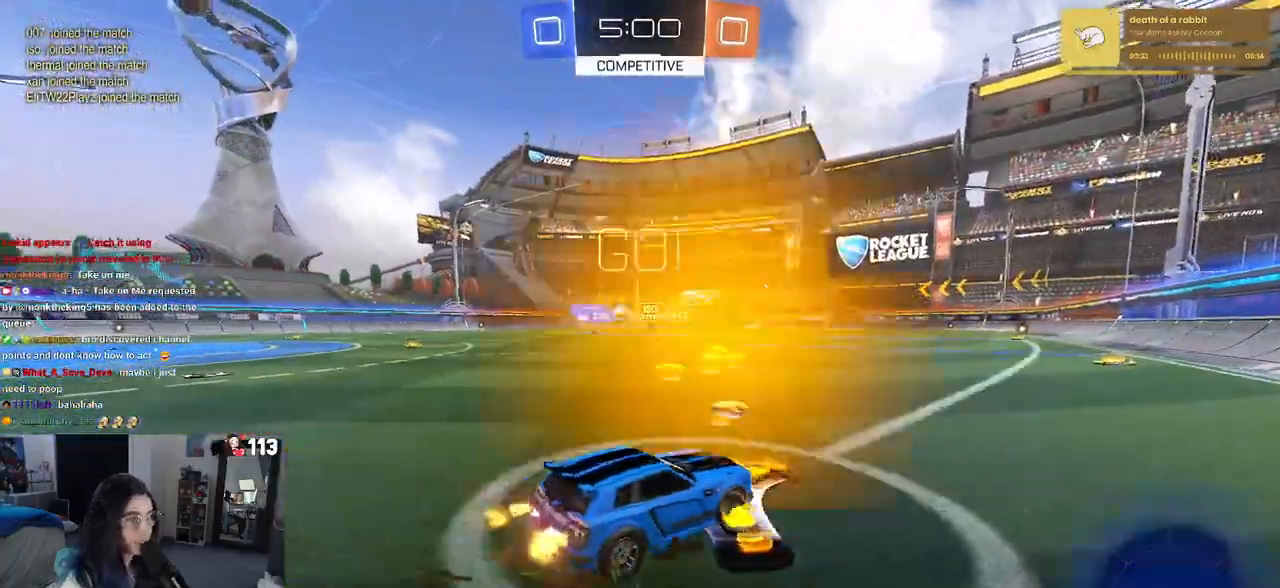
{"dt_ms": 500, "buttons": ["R1"], "left_stick": "left", "right_stick": "center", "events": [[50, "SQUARE", "down"], [133, "SQUARE", "up"], [233, "R1", "down"]]}
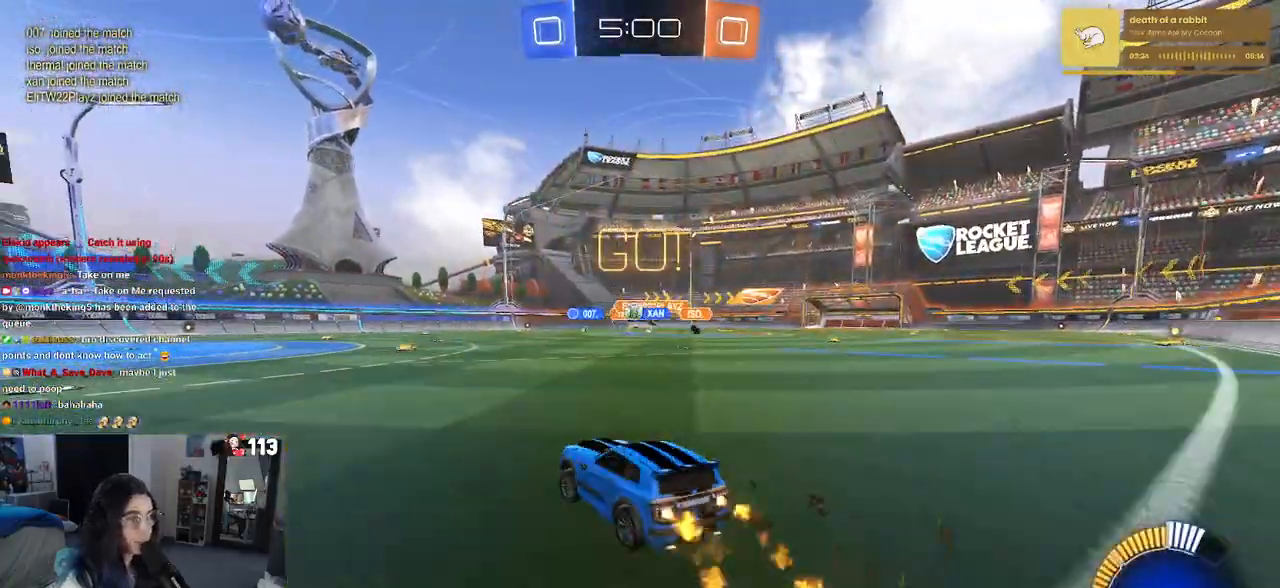
{"dt_ms": 1000, "buttons": ["SQUARE", "R1"], "left_stick": "down", "right_stick": "center"}
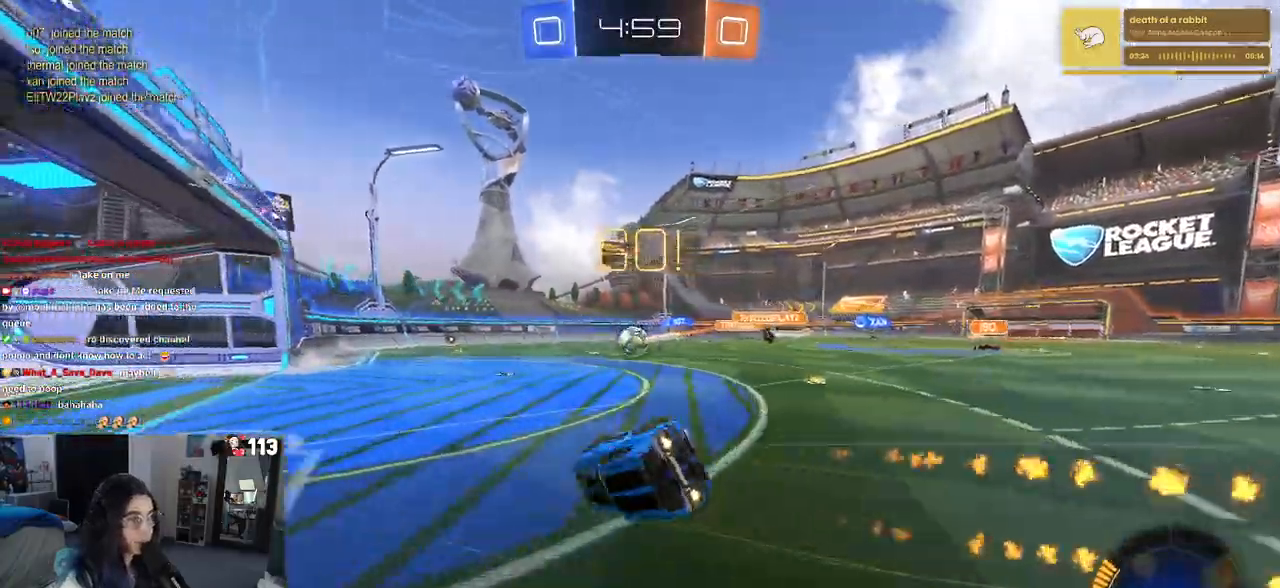
{"dt_ms": 500, "buttons": ["SQUARE", "R1"], "left_stick": "down-left", "right_stick": "center", "events": [[167, "left_stick", "left"], [250, "left_stick", "down-left"]]}
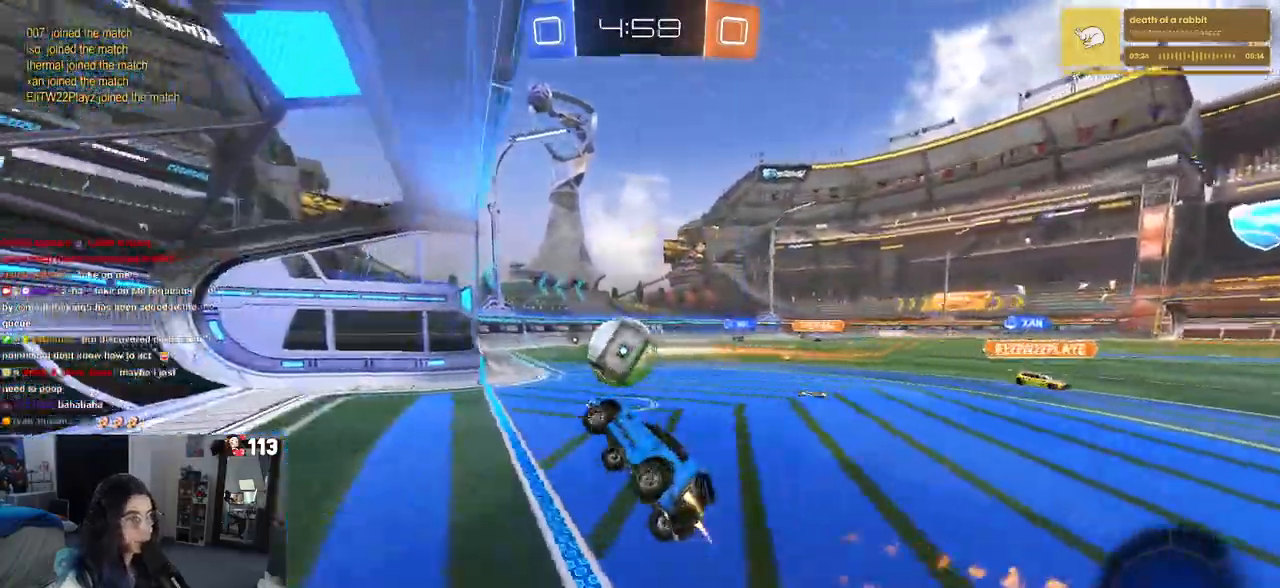
{"dt_ms": 500, "buttons": ["L1"], "left_stick": "right", "right_stick": "center", "events": [[83, "left_stick", "center"], [183, "SQUARE", "up"], [333, "TRIANGLE", "down"], [433, "R1", "up"], [450, "TRIANGLE", "up"], [450, "left_stick", "right"], [500, "L1", "down"]]}
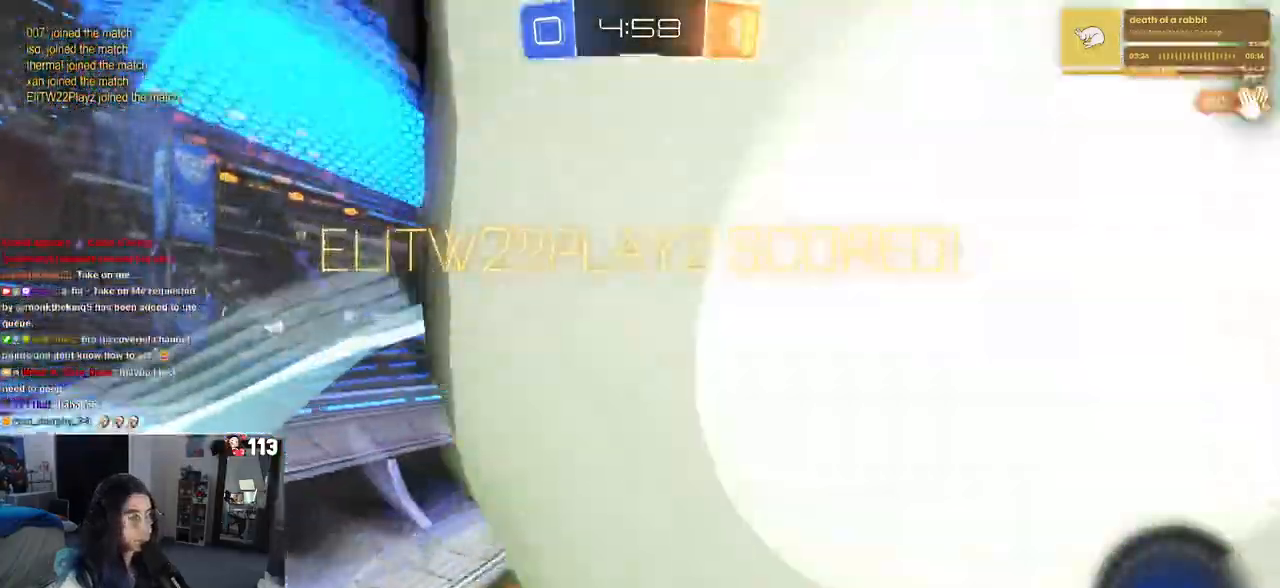
{"dt_ms": 500, "buttons": [], "left_stick": "down-right", "right_stick": "center", "events": [[33, "left_stick", "down-right"], [350, "L1", "up"]]}
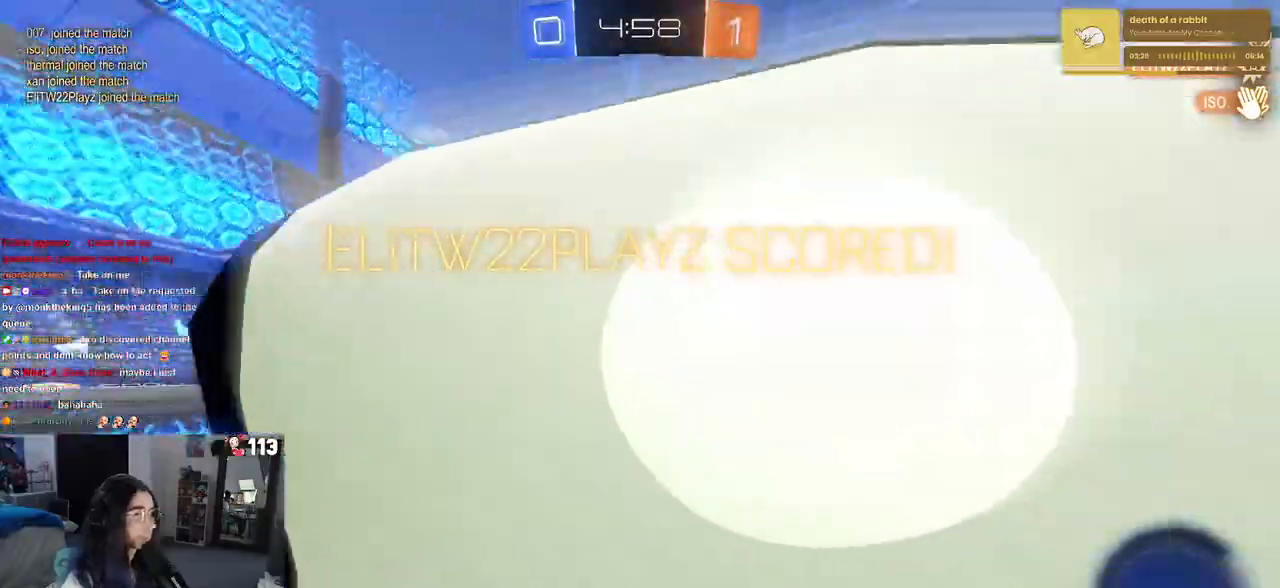
{"dt_ms": 500, "buttons": [], "left_stick": "down-right", "right_stick": "center", "events": []}
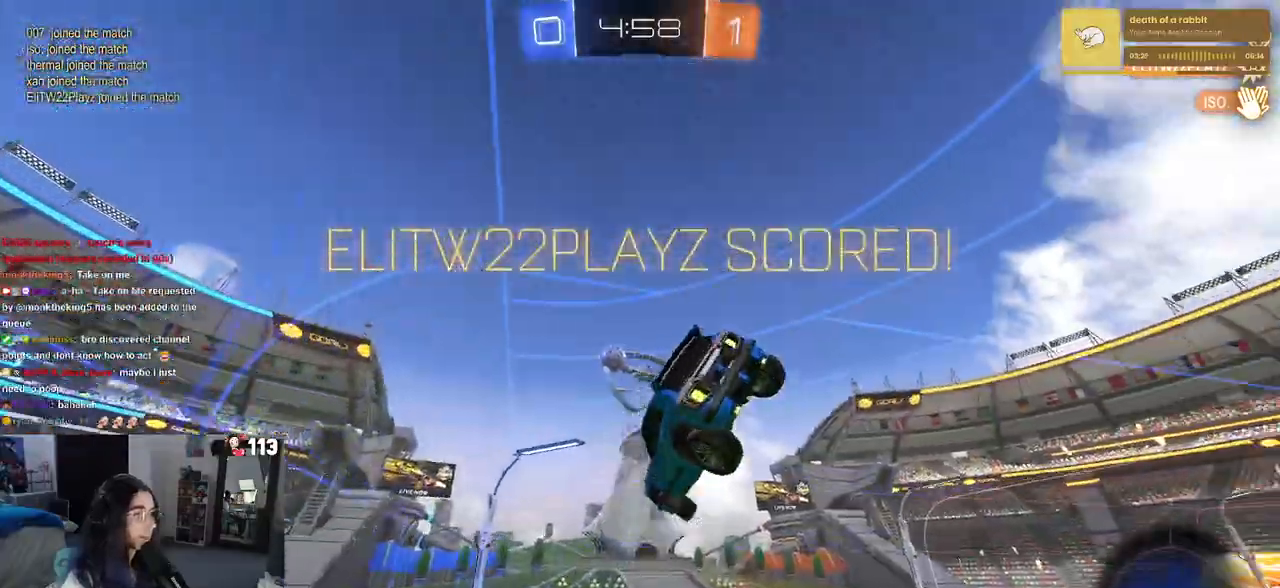
{"dt_ms": 500, "buttons": ["SQUARE"], "left_stick": "down-right", "right_stick": "center", "events": [[267, "SQUARE", "down"]]}
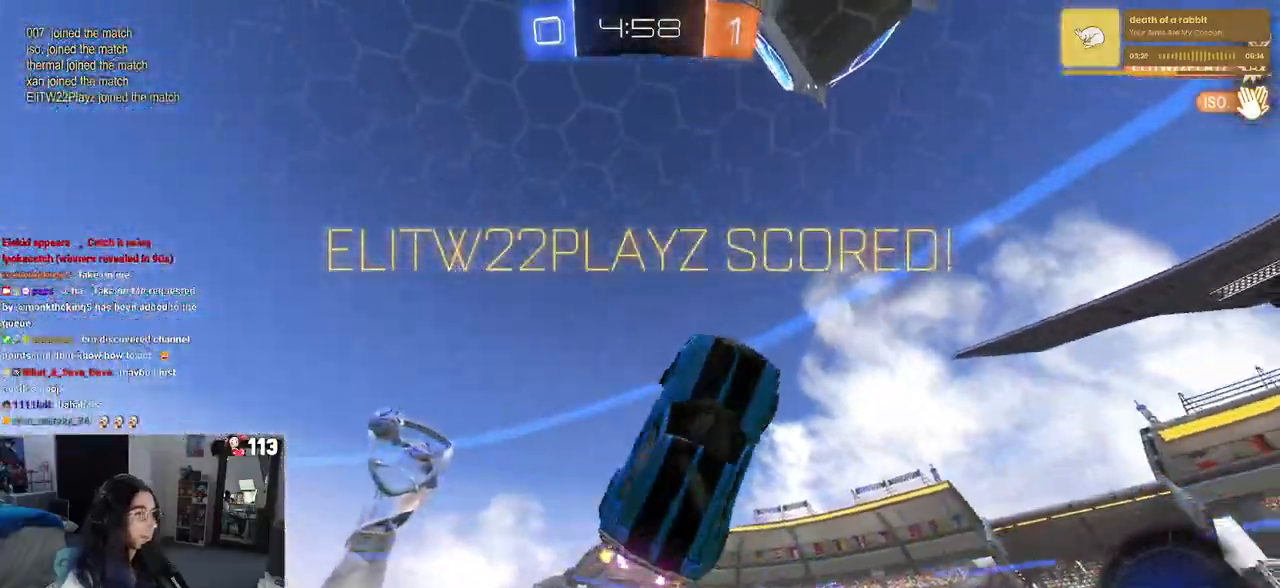
{"dt_ms": 500, "buttons": [], "left_stick": "down", "right_stick": "center", "events": [[167, "left_stick", "down"], [250, "SQUARE", "up"], [283, "CROSS", "down"], [383, "CROSS", "up"]]}
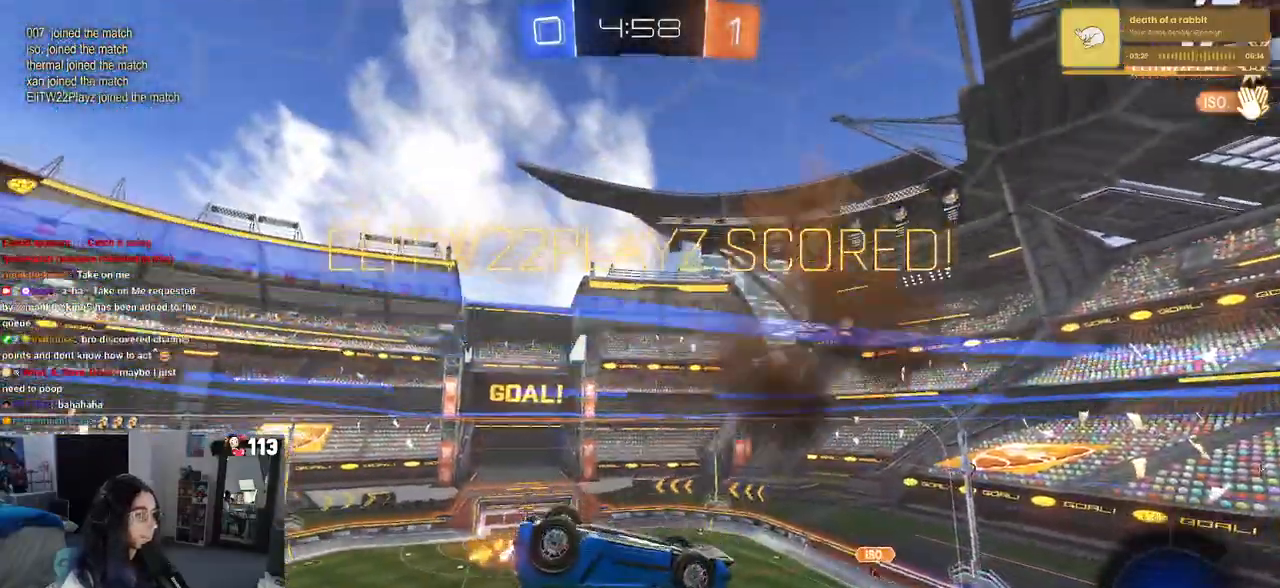
{"dt_ms": 500, "buttons": [], "left_stick": "right", "right_stick": "center", "events": [[83, "left_stick", "right"], [267, "left_stick", "center"], [417, "left_stick", "right"]]}
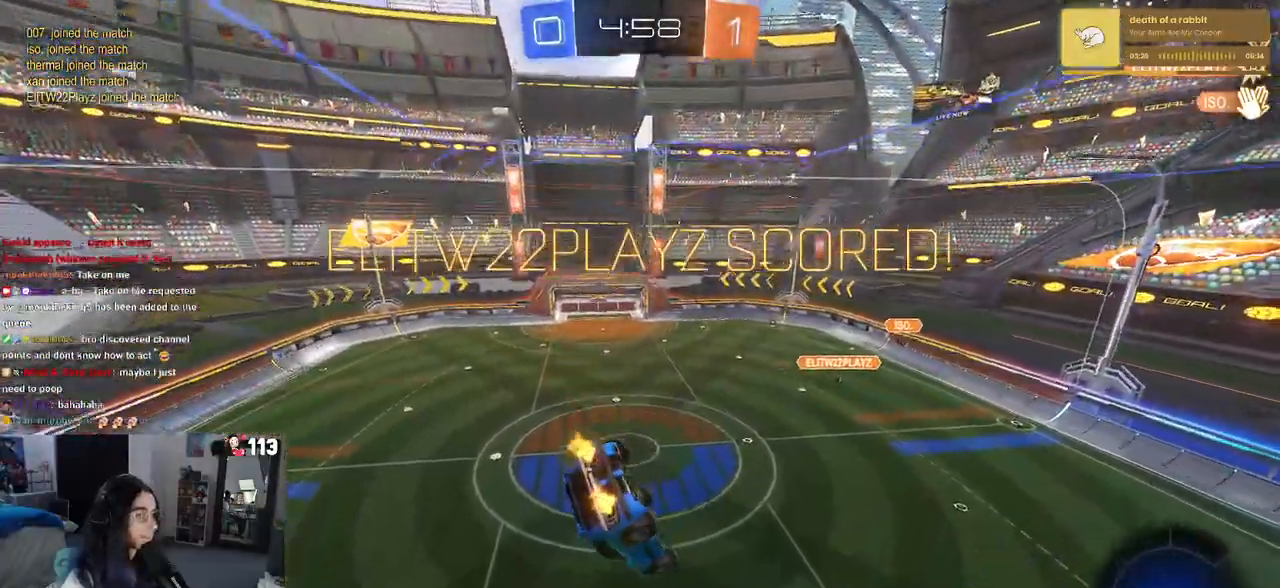
{"dt_ms": 500, "buttons": ["R1"], "left_stick": "down-right", "right_stick": "center", "events": [[33, "left_stick", "up"], [83, "left_stick", "up-left"], [100, "R1", "down"], [133, "CROSS", "down"], [217, "CROSS", "up"], [233, "left_stick", "center"], [483, "left_stick", "down-right"]]}
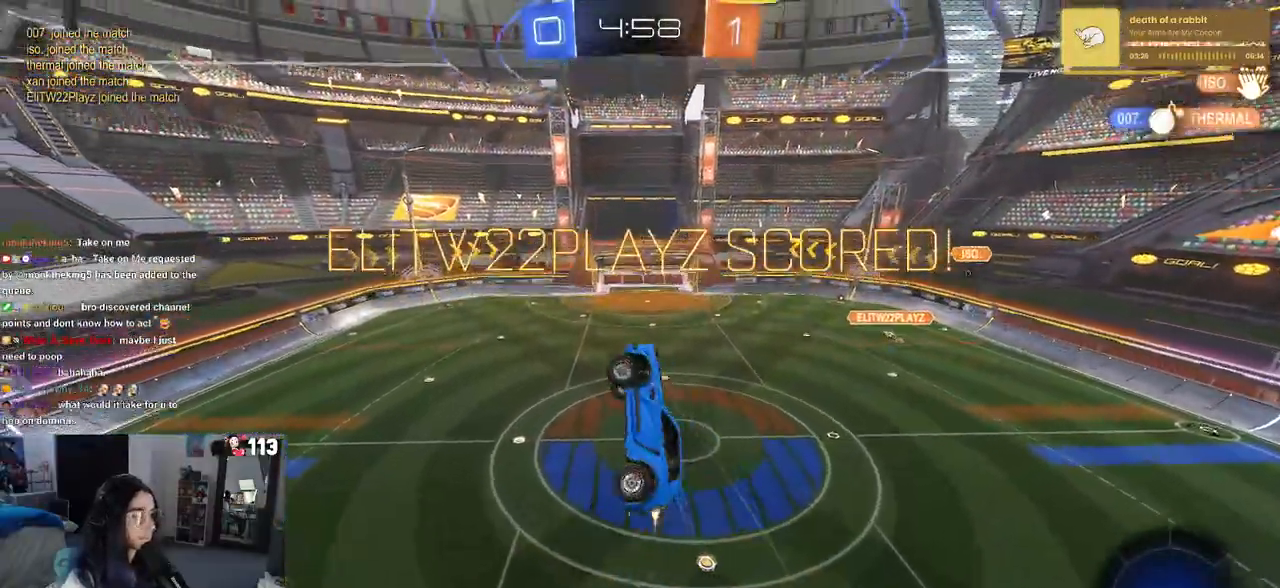
{"dt_ms": 500, "buttons": [], "left_stick": "center", "right_stick": "center", "events": [[133, "L1", "down"], [233, "R1", "up"], [317, "L1", "up"], [400, "left_stick", "center"]]}
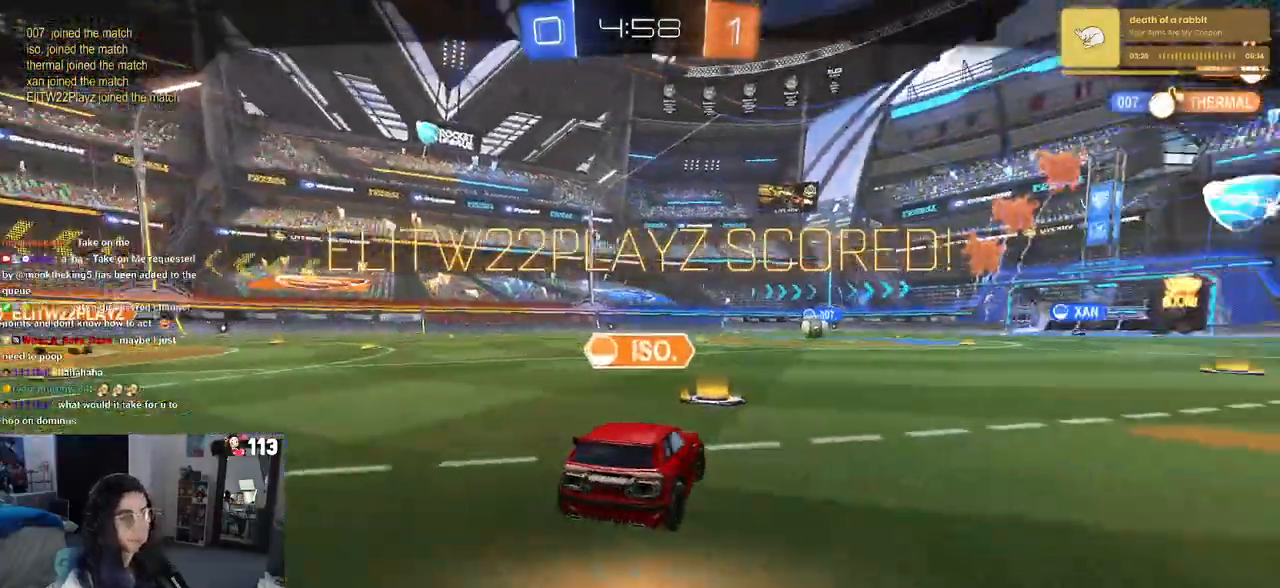
{"dt_ms": 500, "buttons": [], "left_stick": "center", "right_stick": "center", "events": [[350, "CROSS", "down"], [500, "CROSS", "up"]]}
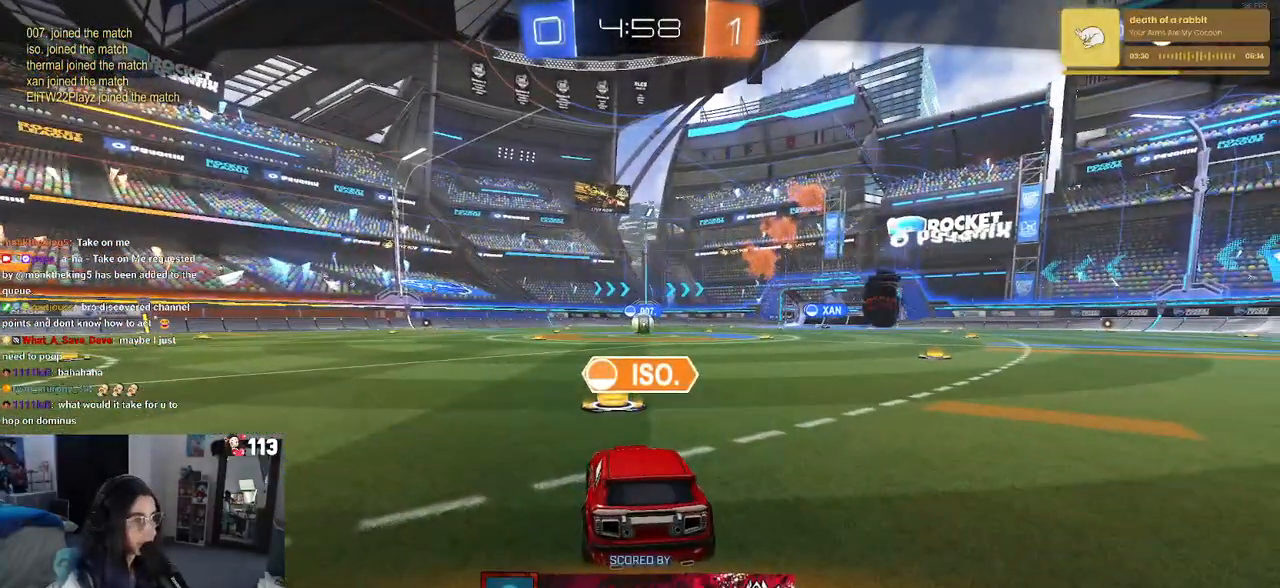
{"dt_ms": 500, "buttons": [], "left_stick": "center", "right_stick": "center", "events": [[367, "CROSS", "down"], [483, "CROSS", "up"]]}
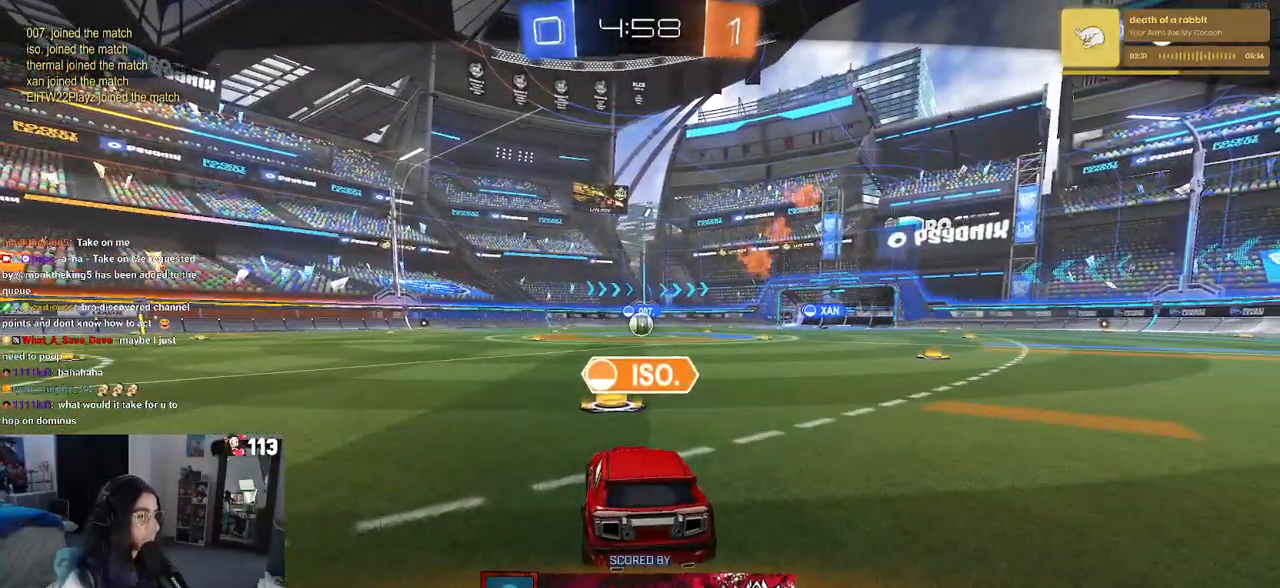
{"dt_ms": 500, "buttons": [], "left_stick": "center", "right_stick": "center", "events": [[100, "CROSS", "down"], [217, "CROSS", "up"], [333, "CROSS", "down"], [467, "CROSS", "up"]]}
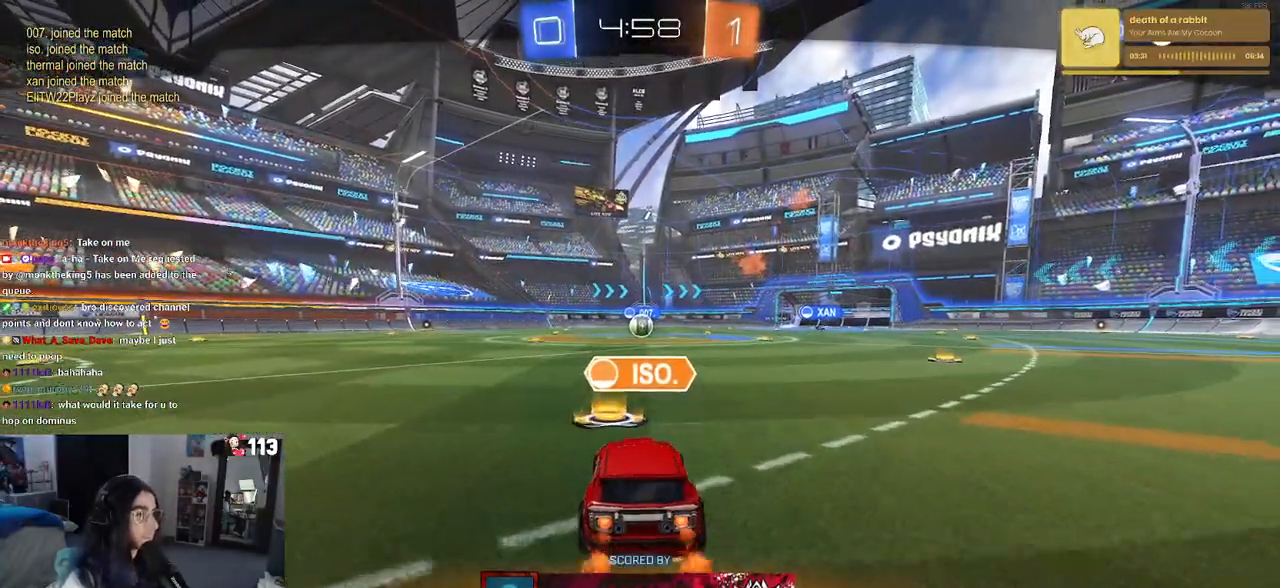
{"dt_ms": 500, "buttons": [], "left_stick": "center", "right_stick": "center", "events": [[50, "CROSS", "down"], [200, "CROSS", "up"], [317, "CROSS", "down"], [383, "CROSS", "up"]]}
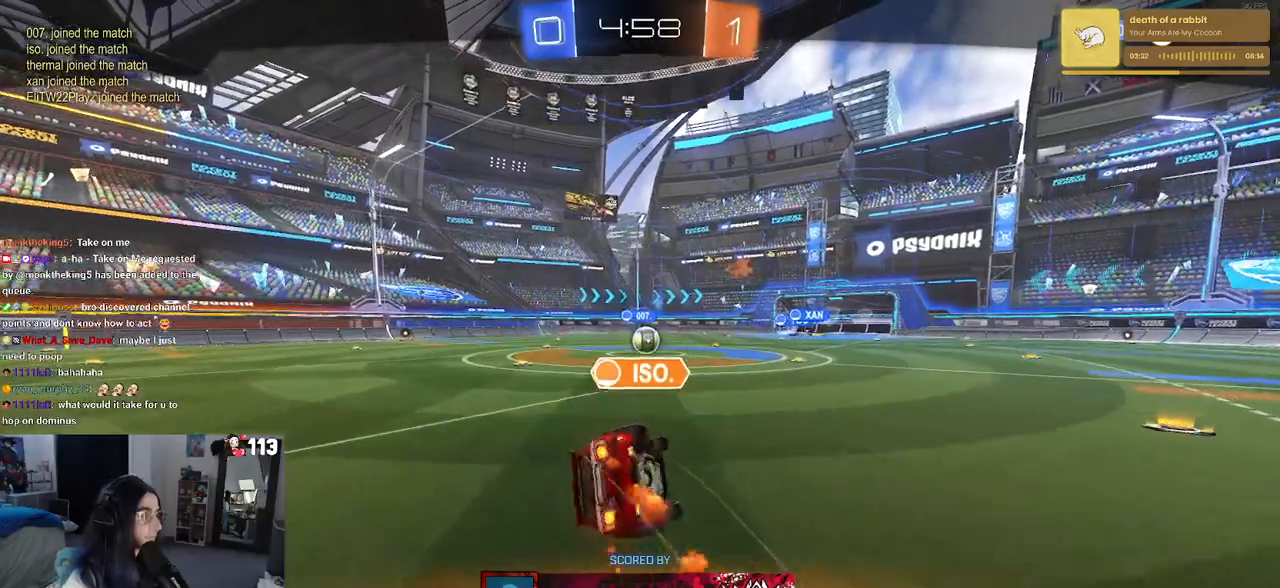
{"dt_ms": 500, "buttons": [], "left_stick": "center", "right_stick": "center", "events": []}